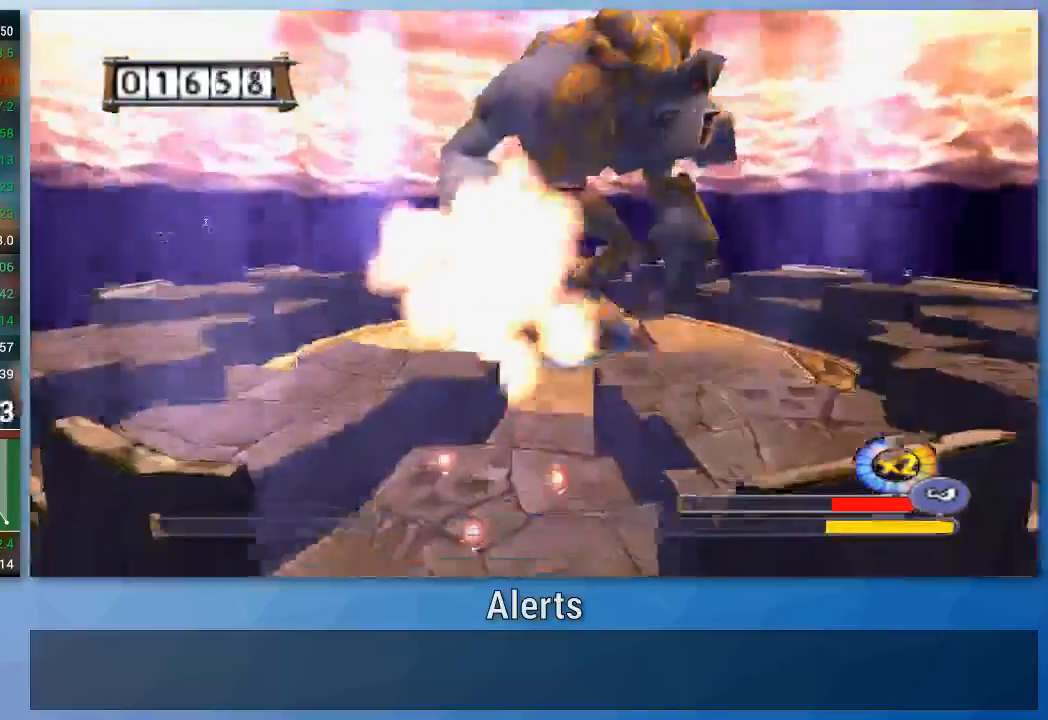
Gameplay with a controller (Nintendo layout); each line is a JSON object with the inputs held at the frame after it. "events" lists button and stick changes between this image and that frame as [ms after this image, input, new state], when the widget could be followed in between. Not read: L3 R3.
{"buttons": [], "left_stick": "up-left", "right_stick": "center", "events": [[200, "left_stick", "left"], [333, "A", "down"], [400, "left_stick", "up-left"], [467, "A", "up"]]}
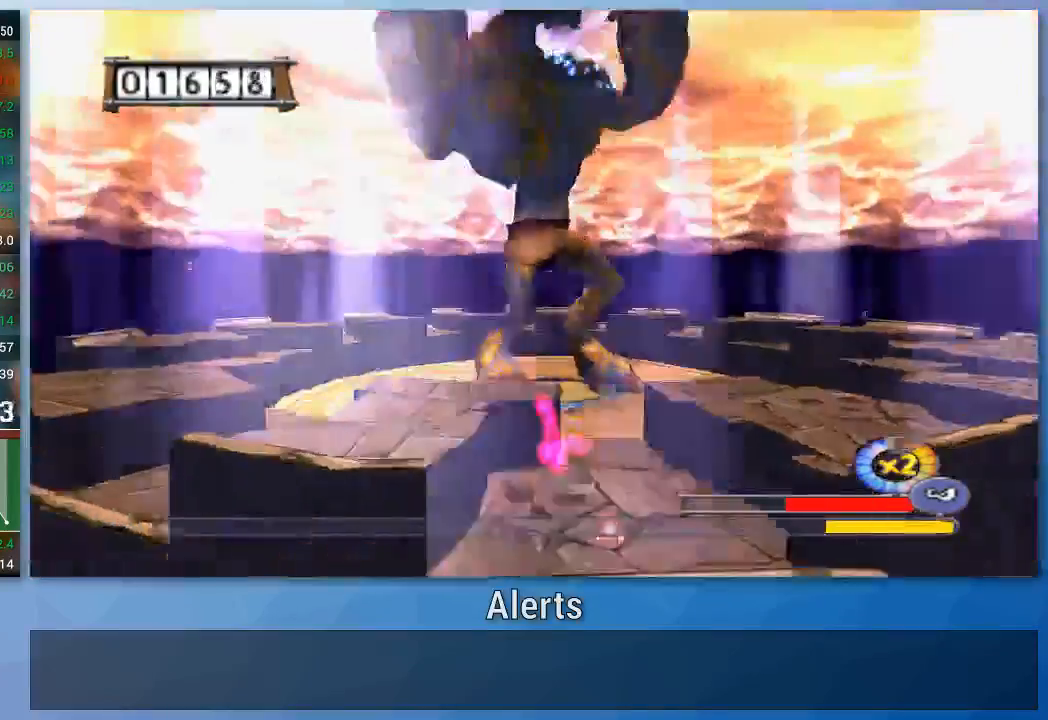
{"buttons": [], "left_stick": "up-left", "right_stick": "center", "events": []}
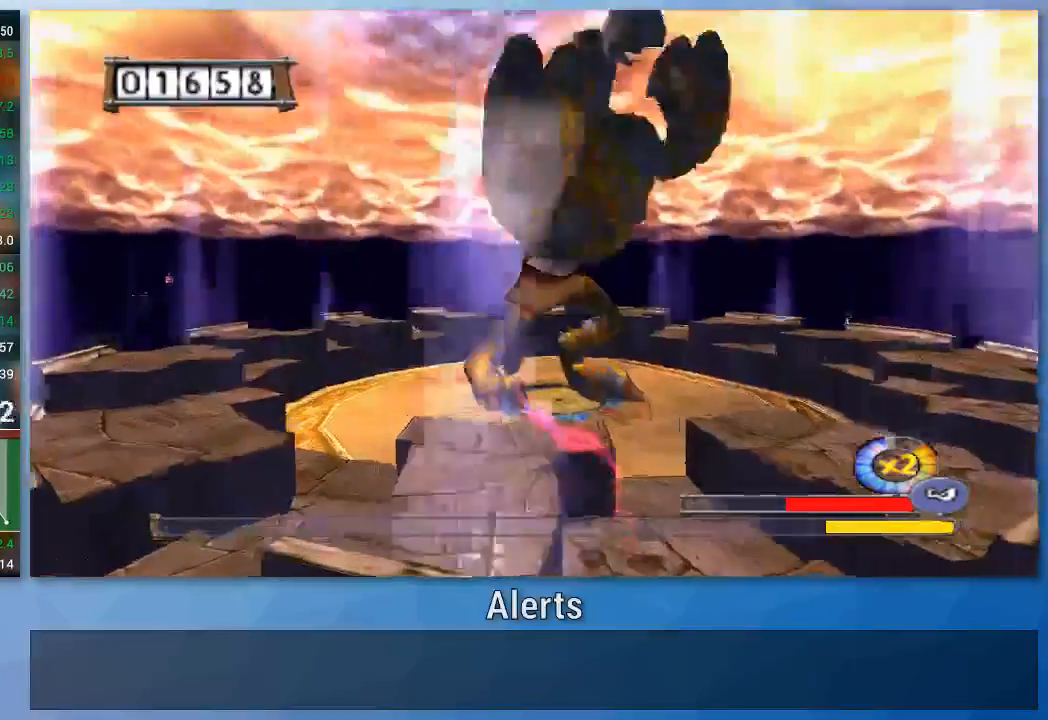
{"buttons": [], "left_stick": "up-left", "right_stick": "center", "events": []}
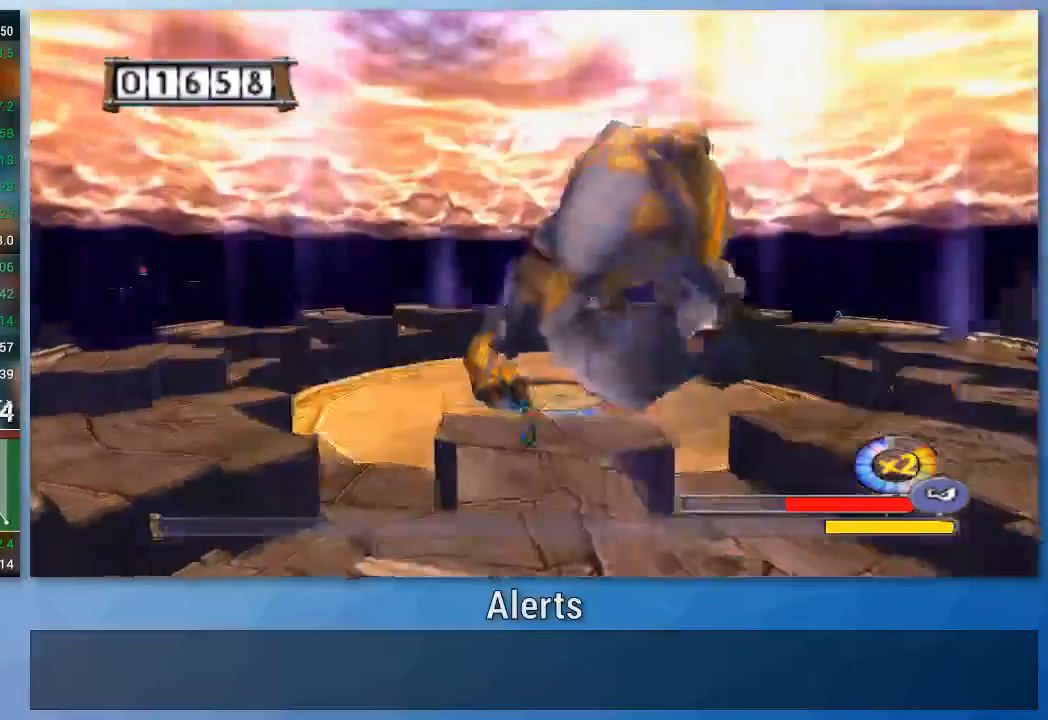
{"buttons": [], "left_stick": "left", "right_stick": "center", "events": [[233, "left_stick", "left"]]}
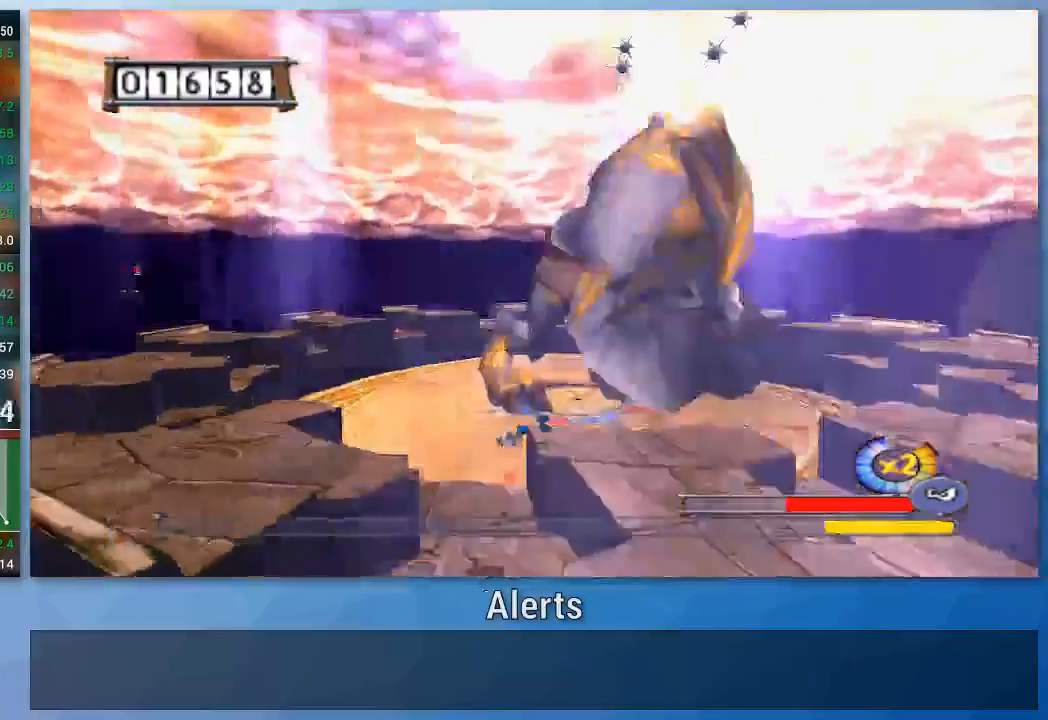
{"buttons": [], "left_stick": "up-left", "right_stick": "center", "events": [[100, "left_stick", "up-left"]]}
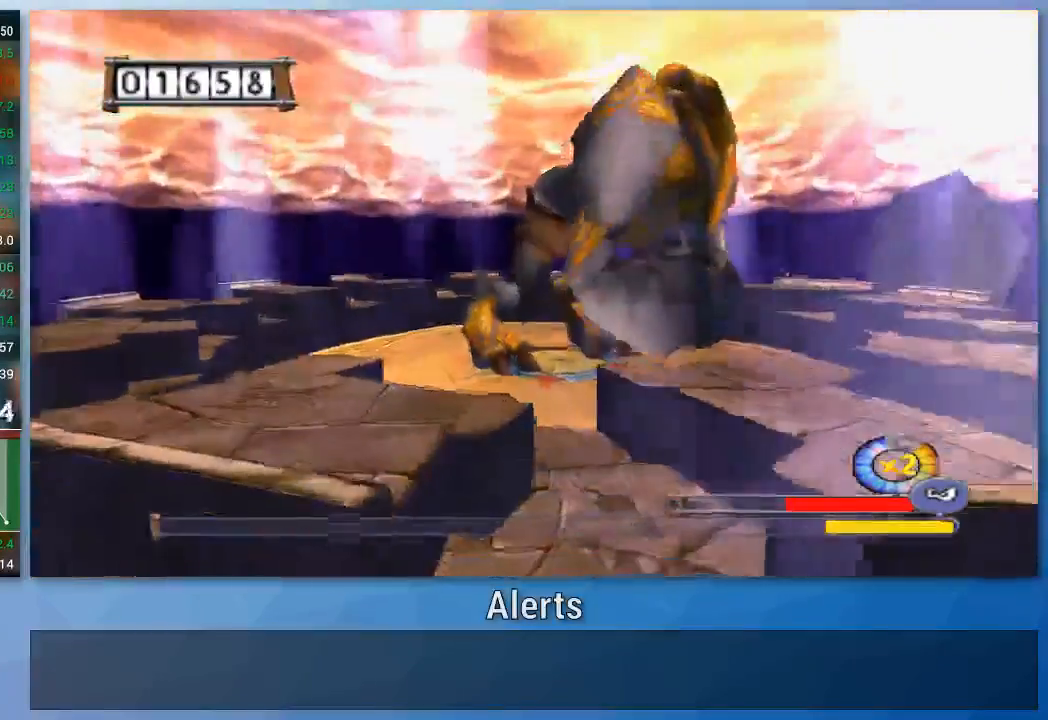
{"buttons": ["A"], "left_stick": "left", "right_stick": "center", "events": [[433, "left_stick", "left"], [500, "A", "down"]]}
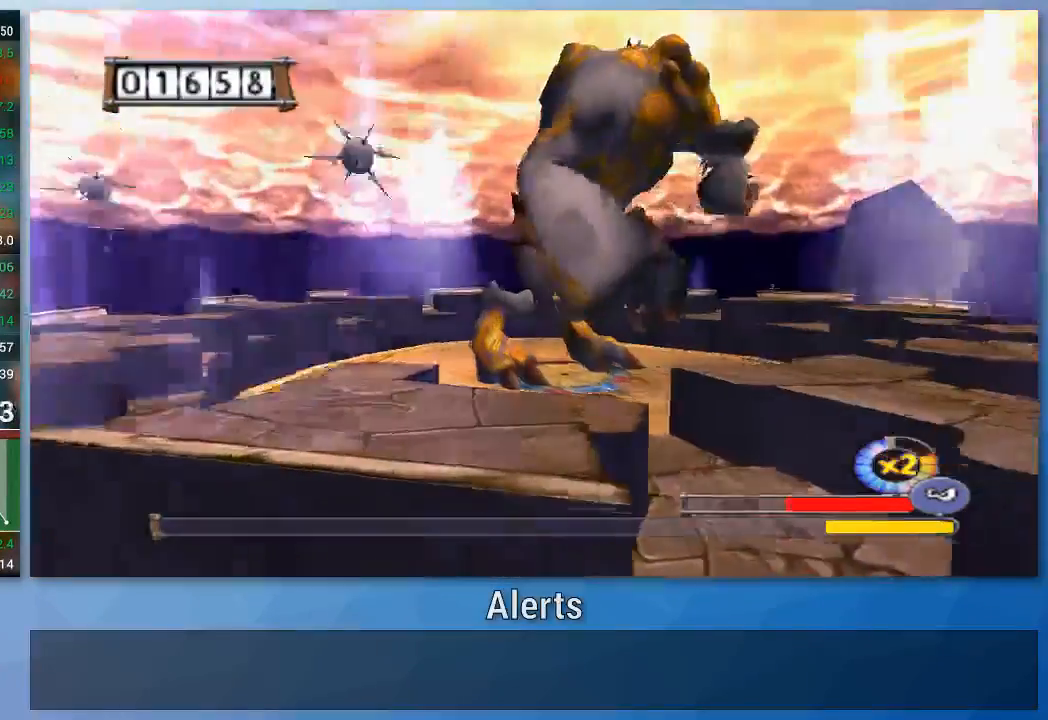
{"buttons": [], "left_stick": "left", "right_stick": "center", "events": [[467, "A", "up"]]}
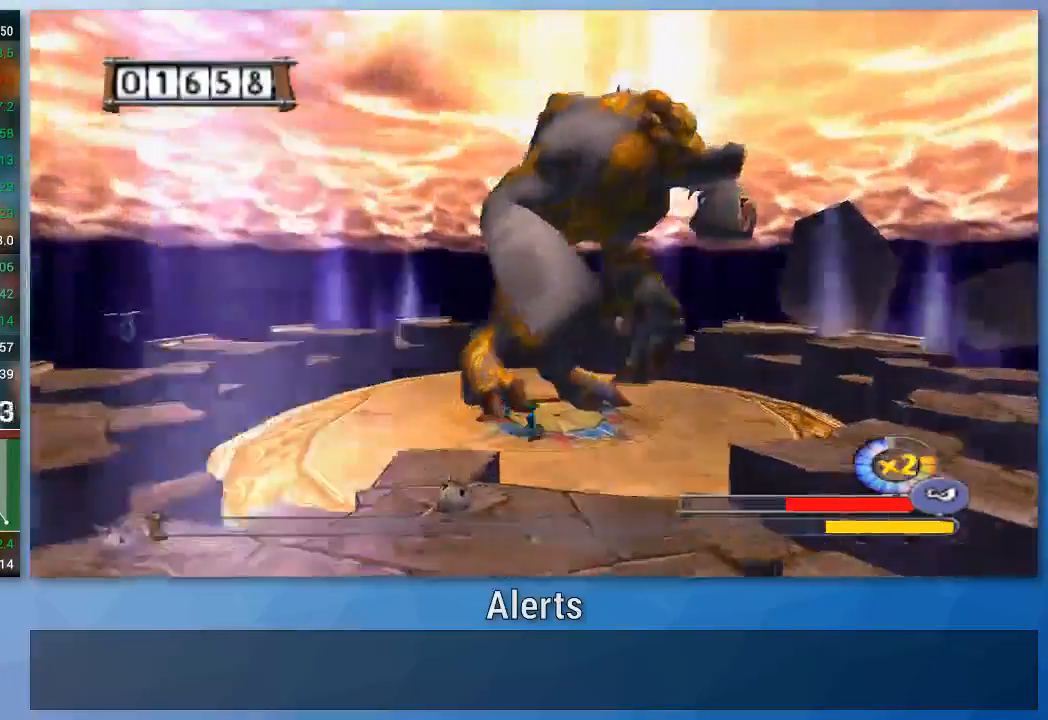
{"buttons": [], "left_stick": "left", "right_stick": "center", "events": []}
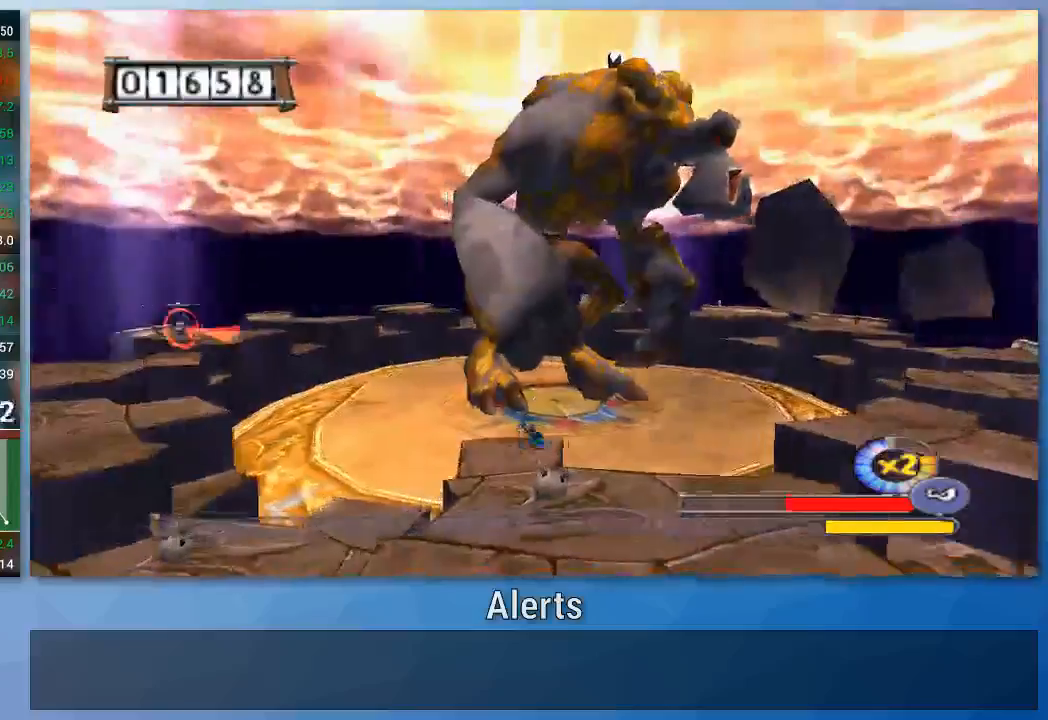
{"buttons": [], "left_stick": "left", "right_stick": "center", "events": [[33, "A", "down"], [167, "A", "up"], [167, "B", "down"], [267, "B", "up"]]}
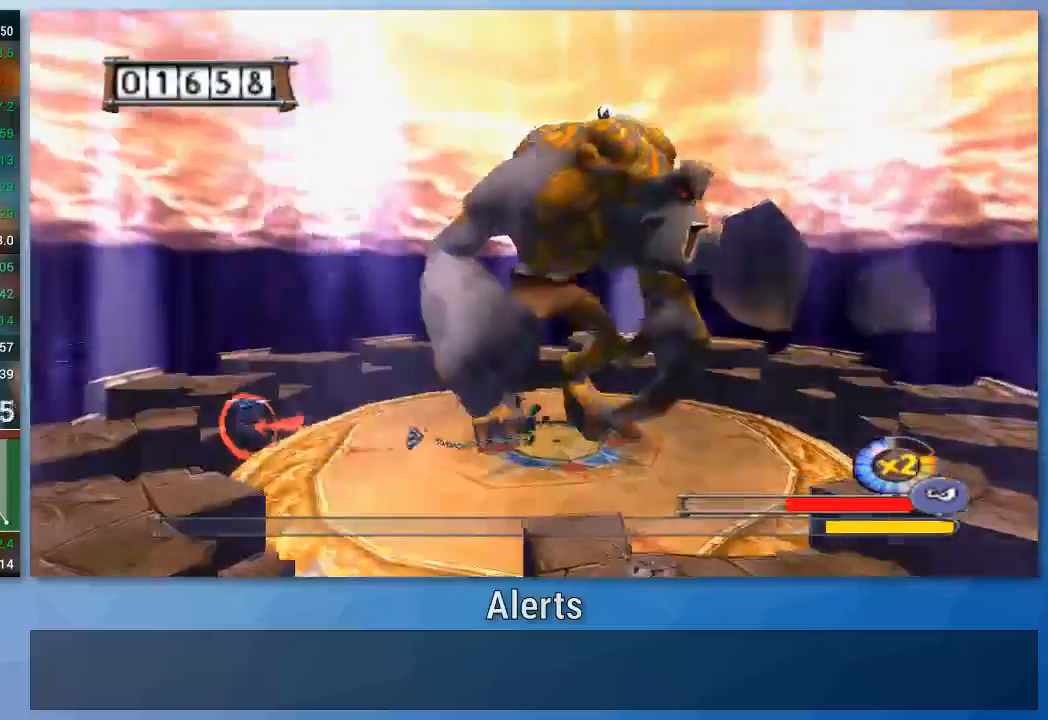
{"buttons": [], "left_stick": "left", "right_stick": "center", "events": []}
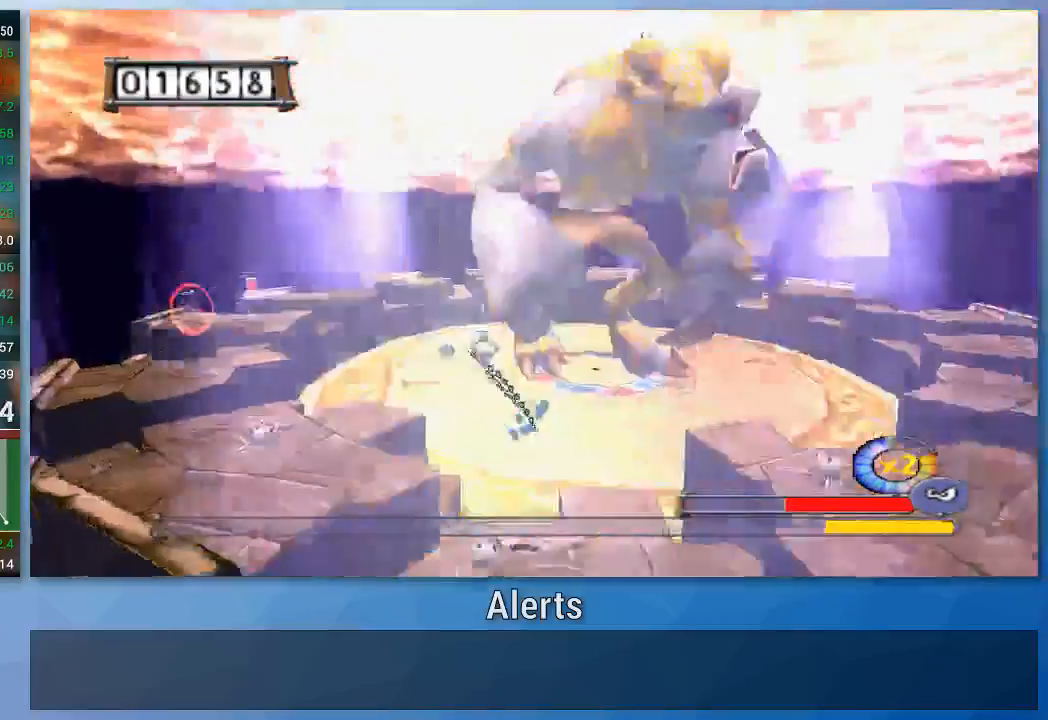
{"buttons": [], "left_stick": "left", "right_stick": "center", "events": []}
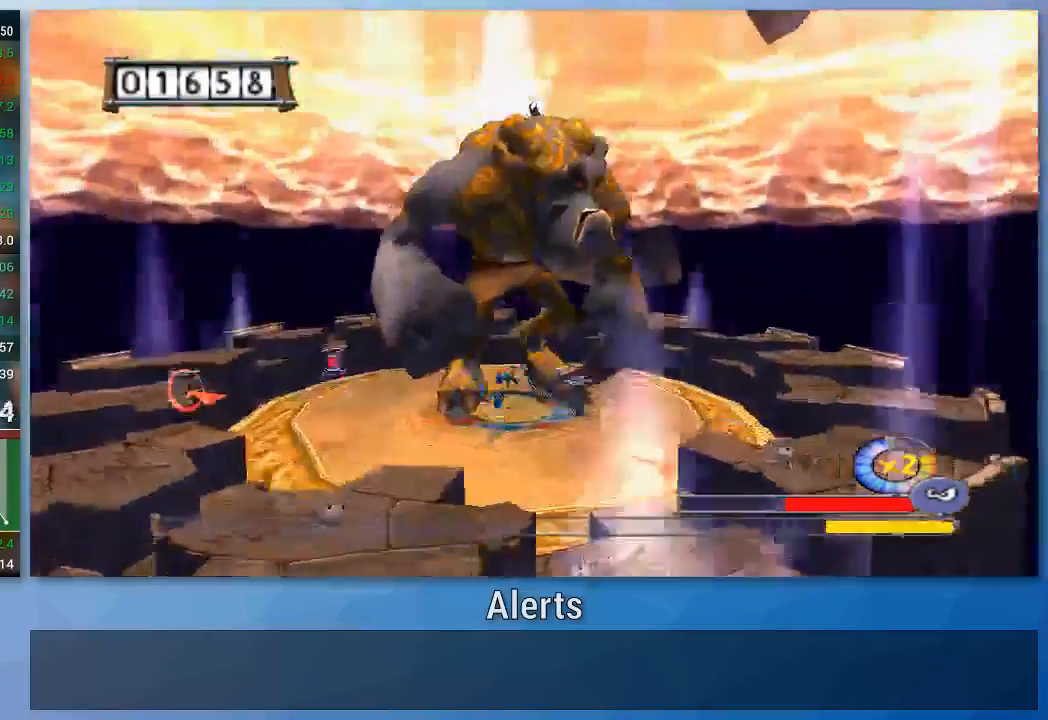
{"buttons": [], "left_stick": "left", "right_stick": "center", "events": [[100, "A", "down"], [167, "A", "up"]]}
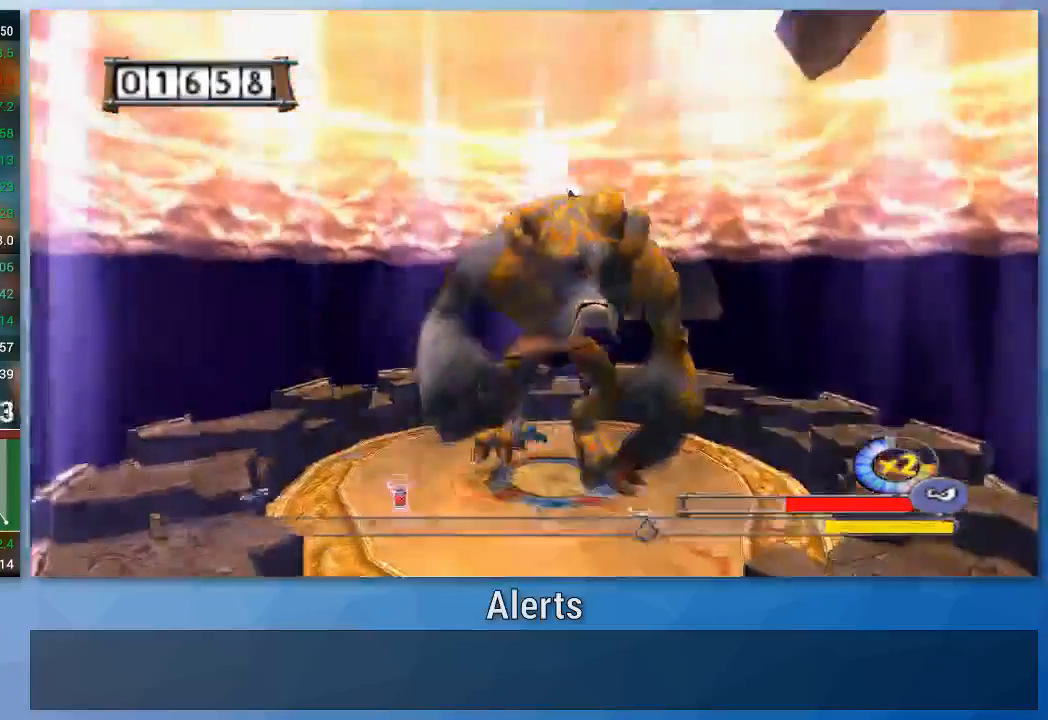
{"buttons": [], "left_stick": "left", "right_stick": "center", "events": [[333, "A", "down"], [500, "A", "up"]]}
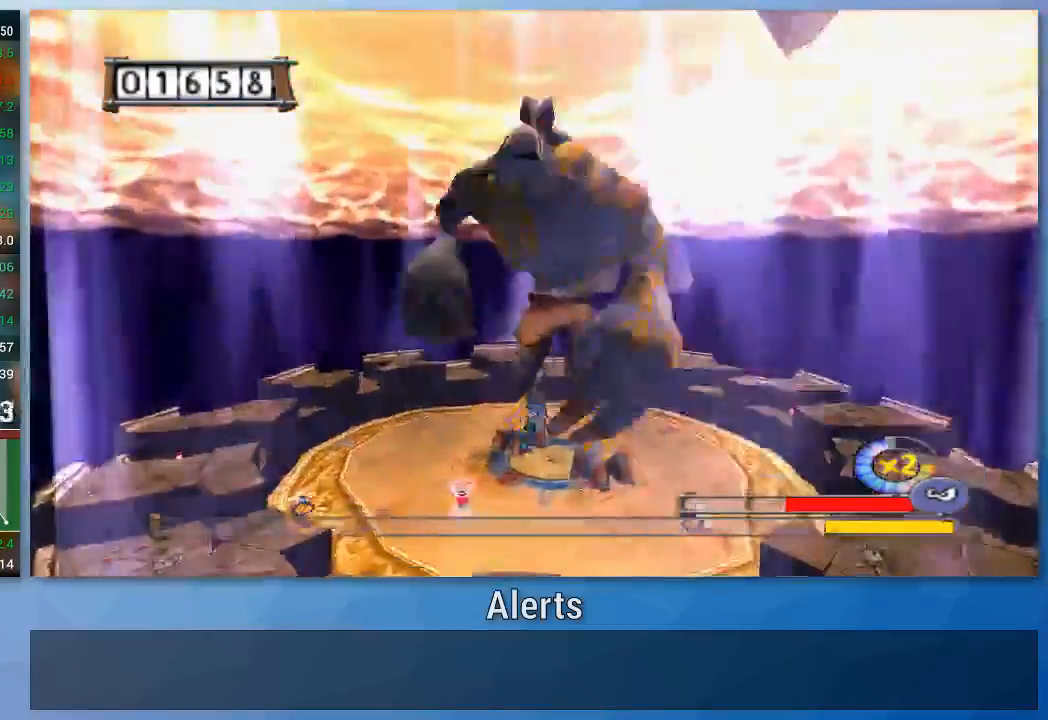
{"buttons": ["B"], "left_stick": "up", "right_stick": "center"}
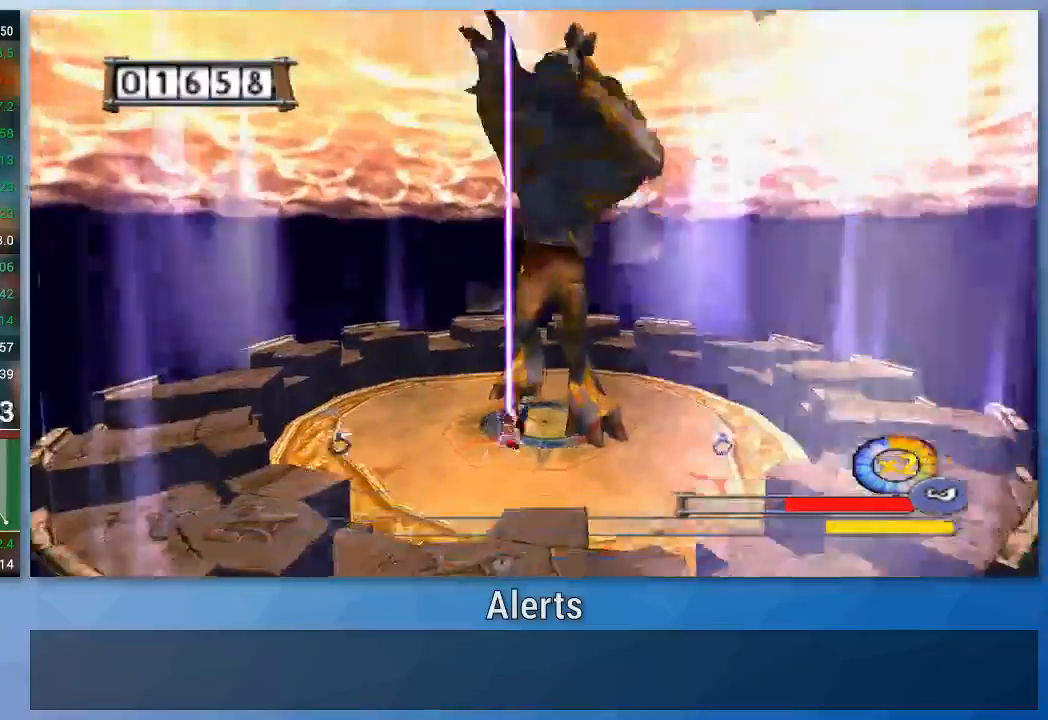
{"buttons": ["B"], "left_stick": "up", "right_stick": "center", "events": []}
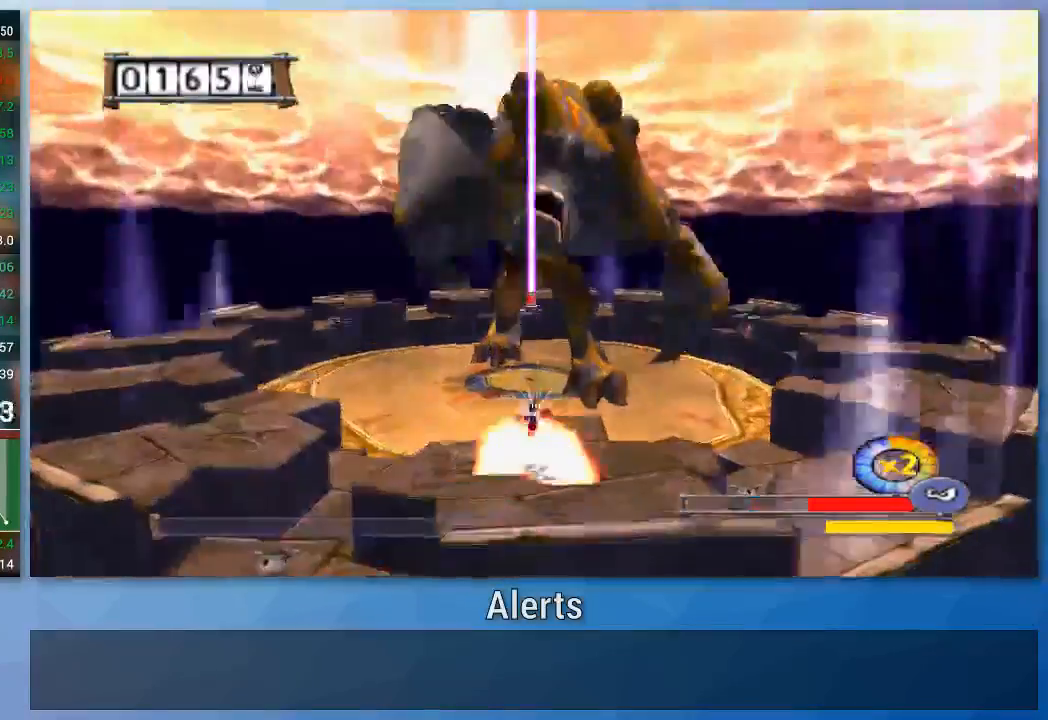
{"buttons": ["B"], "left_stick": "up", "right_stick": "center", "events": []}
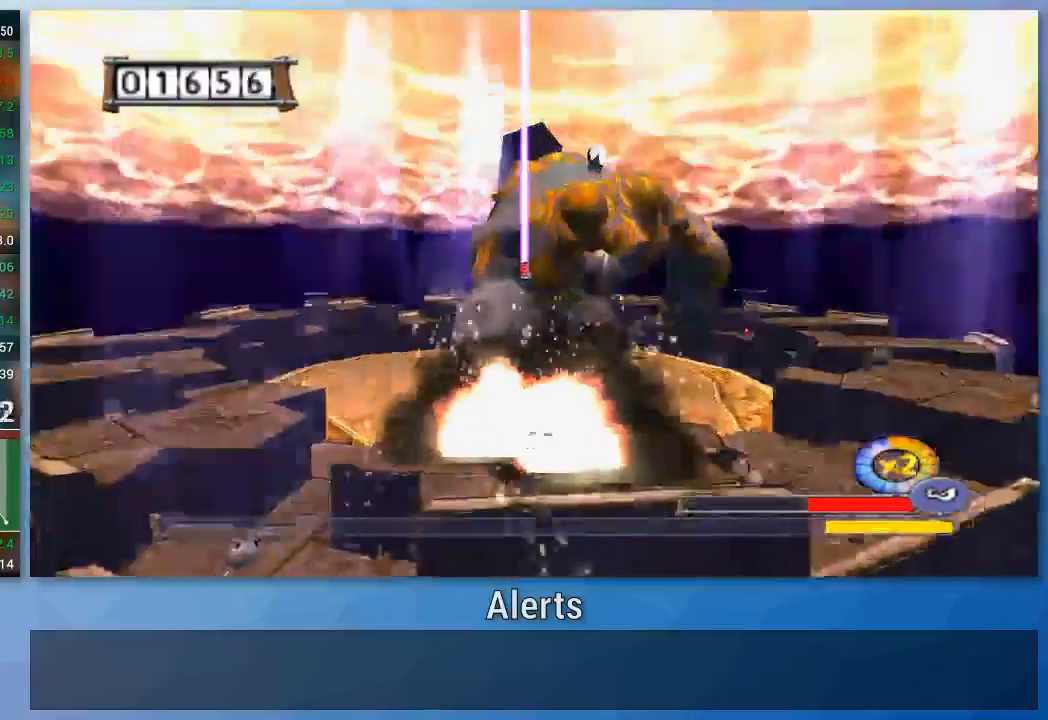
{"buttons": ["B"], "left_stick": "up", "right_stick": "center", "events": []}
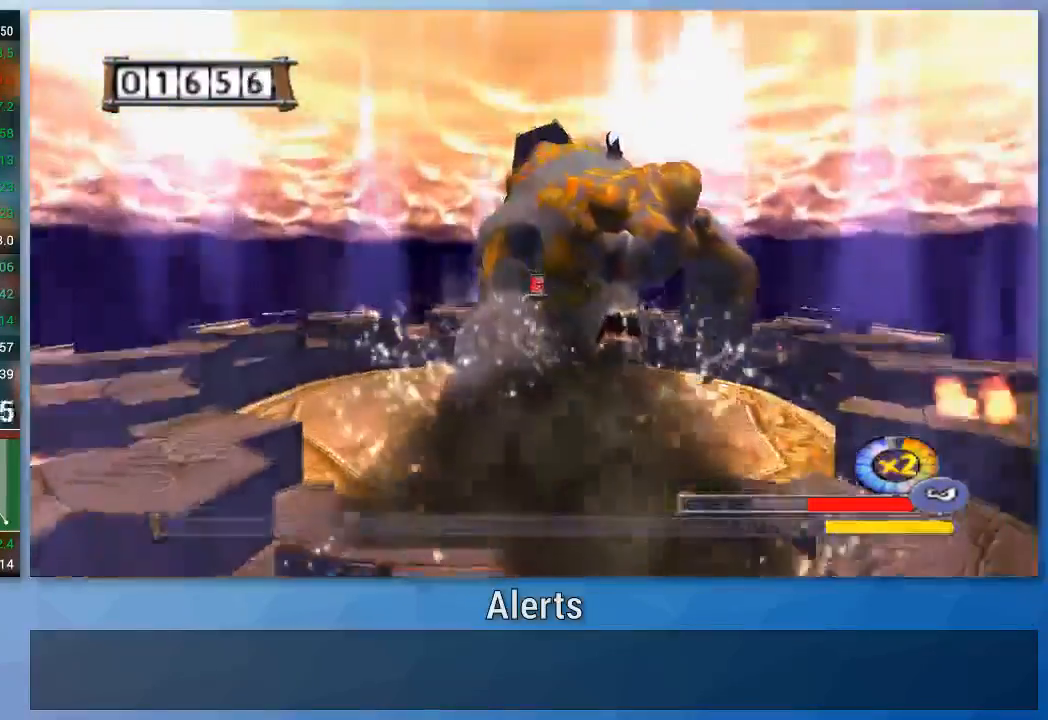
{"buttons": ["B"], "left_stick": "up", "right_stick": "center", "events": []}
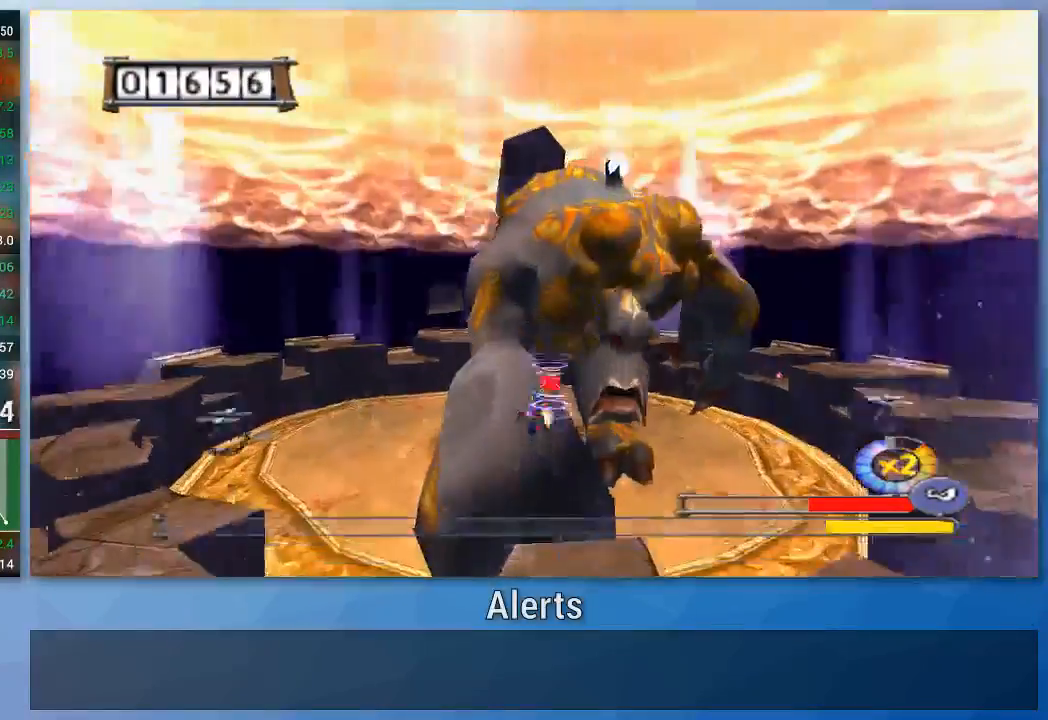
{"buttons": ["B"], "left_stick": "up", "right_stick": "center", "events": []}
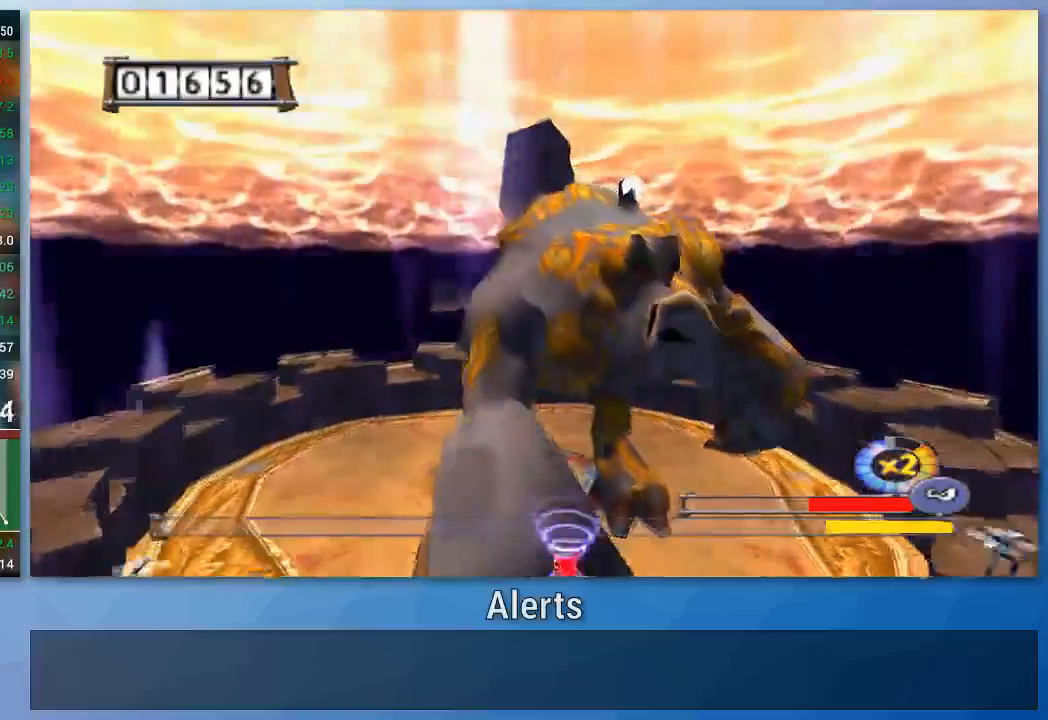
{"buttons": ["B"], "left_stick": "up", "right_stick": "center", "events": []}
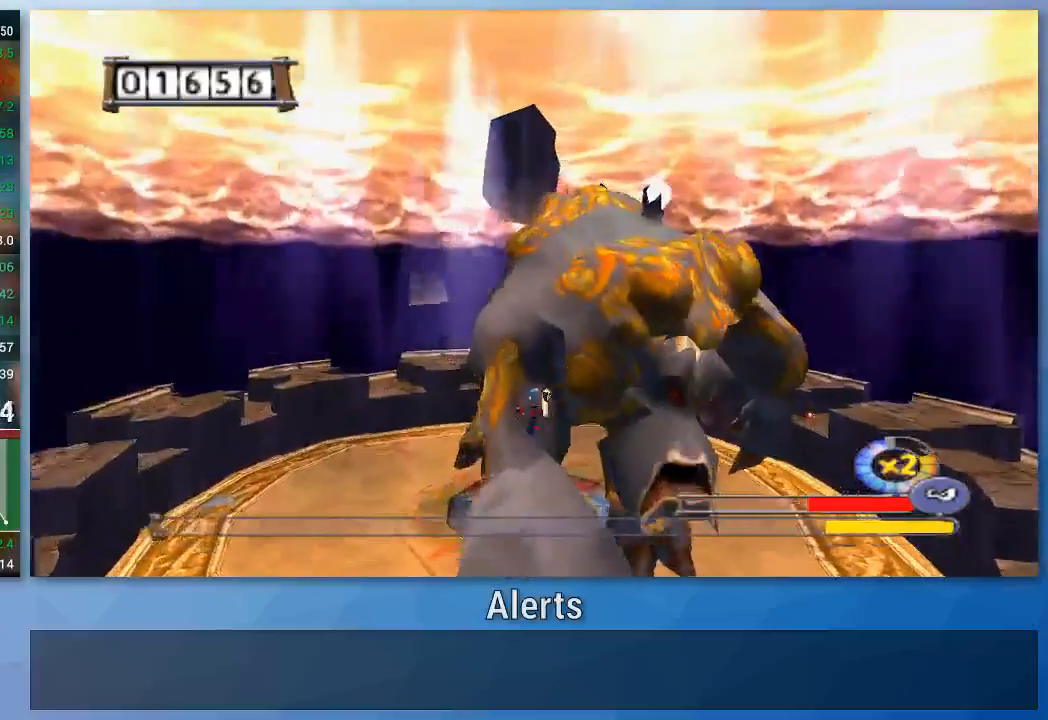
{"buttons": ["B"], "left_stick": "up", "right_stick": "center", "events": []}
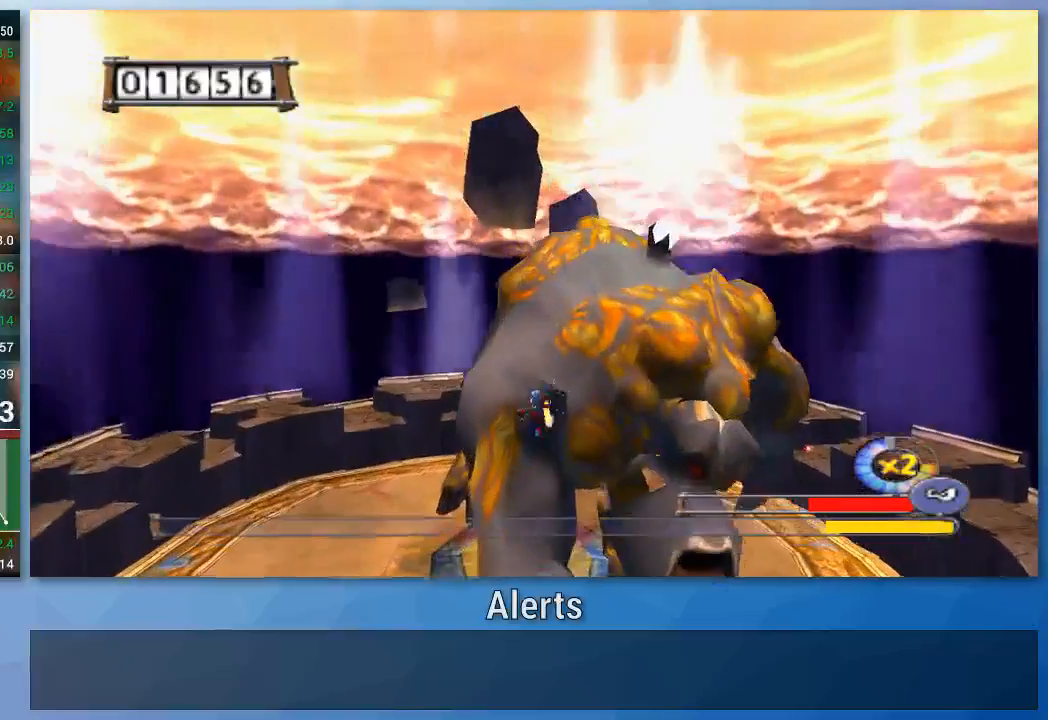
{"buttons": ["B"], "left_stick": "up", "right_stick": "center", "events": []}
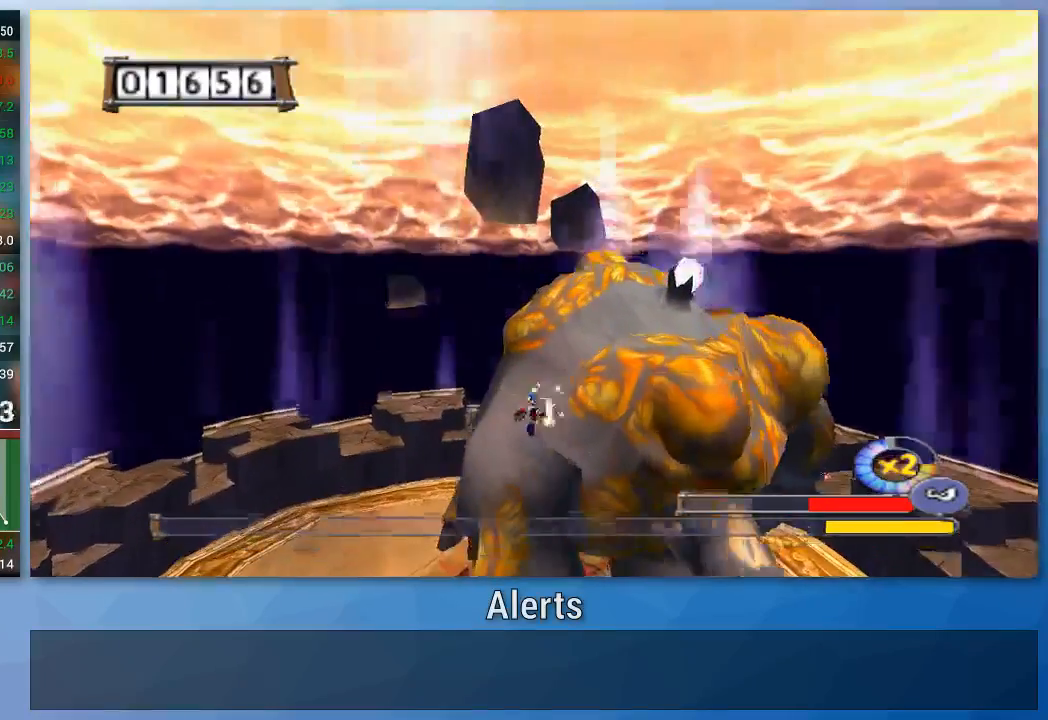
{"buttons": ["B"], "left_stick": "up-right", "right_stick": "center", "events": [[167, "left_stick", "up-right"]]}
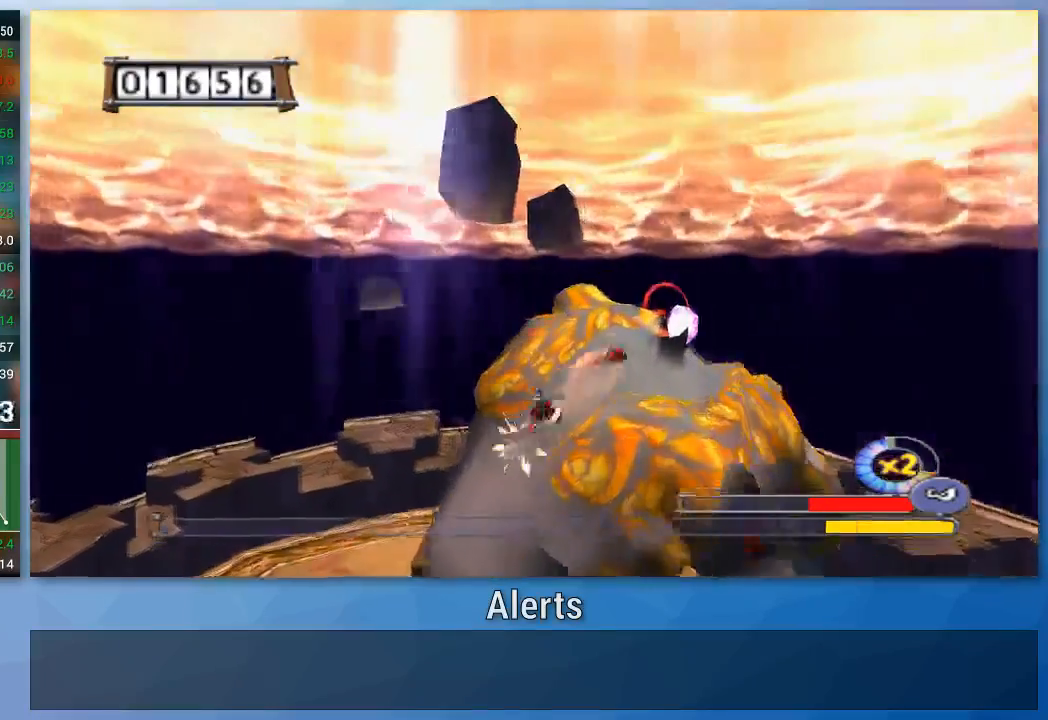
{"buttons": ["B"], "left_stick": "right", "right_stick": "center", "events": [[400, "left_stick", "right"]]}
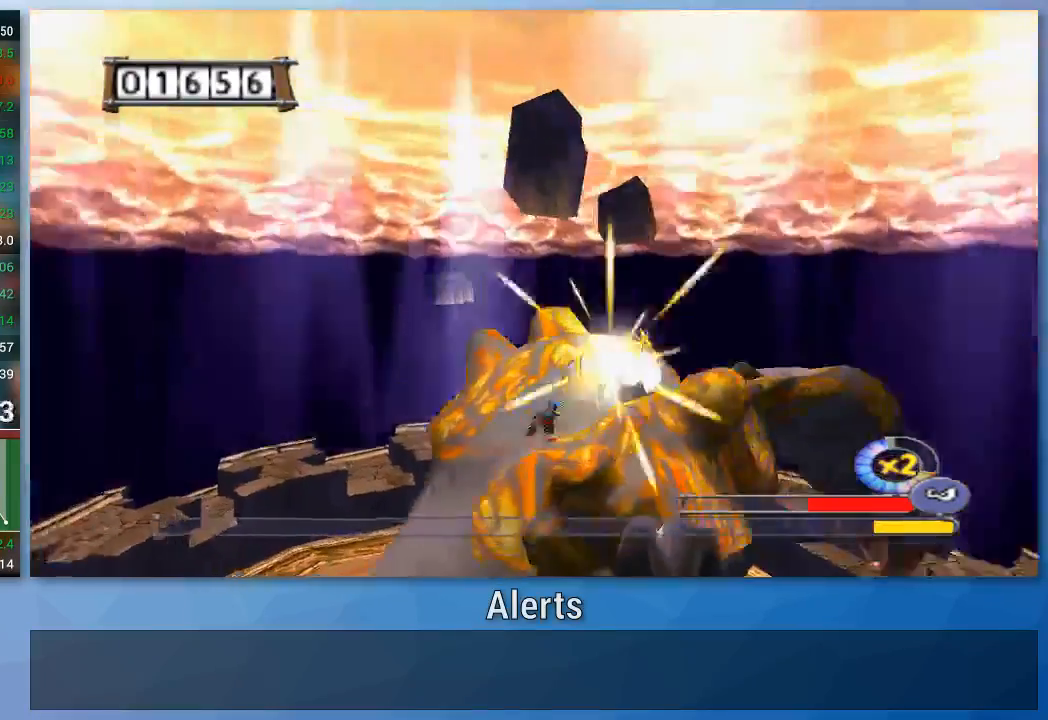
{"buttons": [], "left_stick": "right", "right_stick": "center", "events": [[167, "B", "up"], [367, "B", "down"], [433, "B", "up"]]}
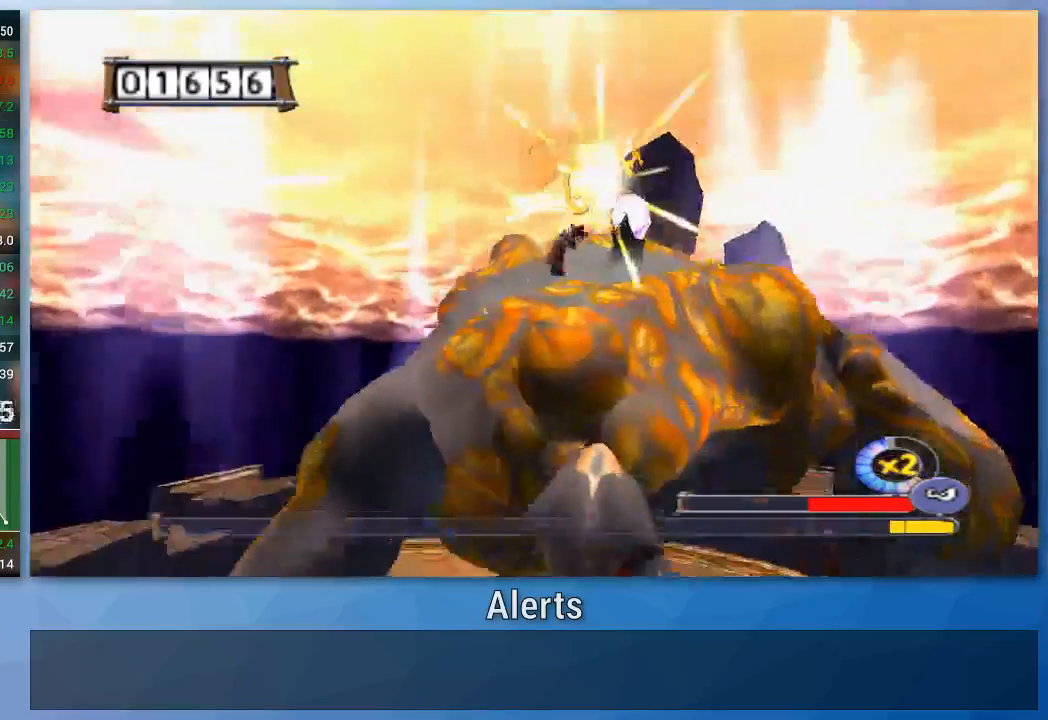
{"buttons": [], "left_stick": "up-right", "right_stick": "center", "events": [[100, "left_stick", "center"], [267, "B", "down"], [367, "left_stick", "up-right"], [400, "B", "up"]]}
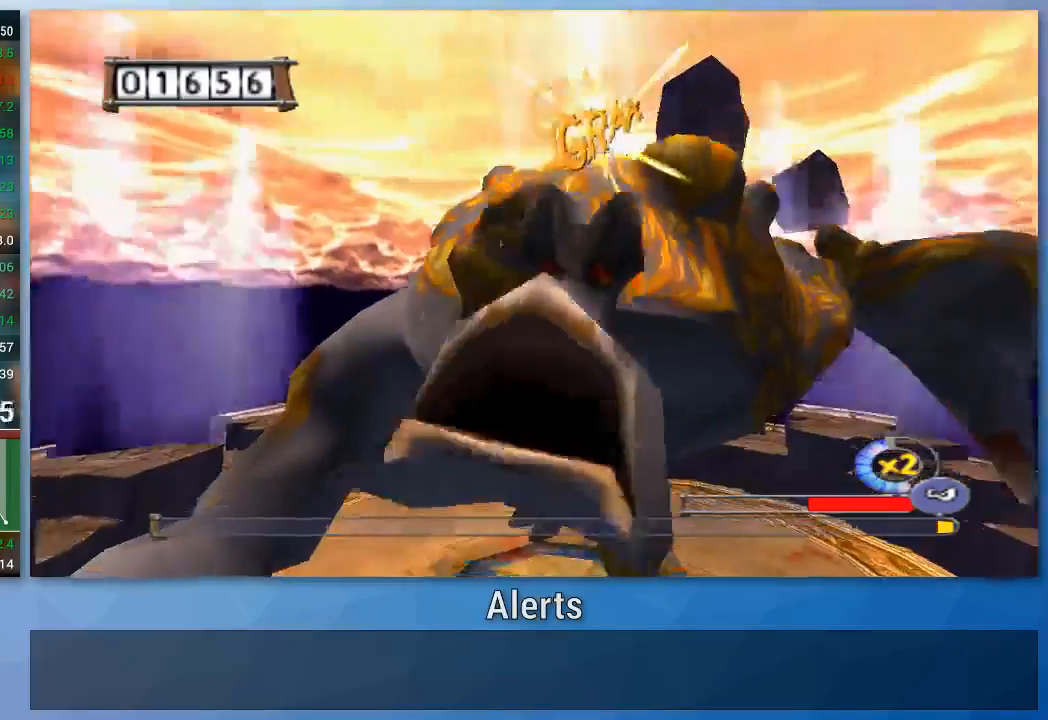
{"buttons": [], "left_stick": "center", "right_stick": "center", "events": [[33, "left_stick", "right"], [167, "B", "down"], [233, "B", "up"], [267, "left_stick", "center"], [300, "B", "down"], [367, "B", "up"]]}
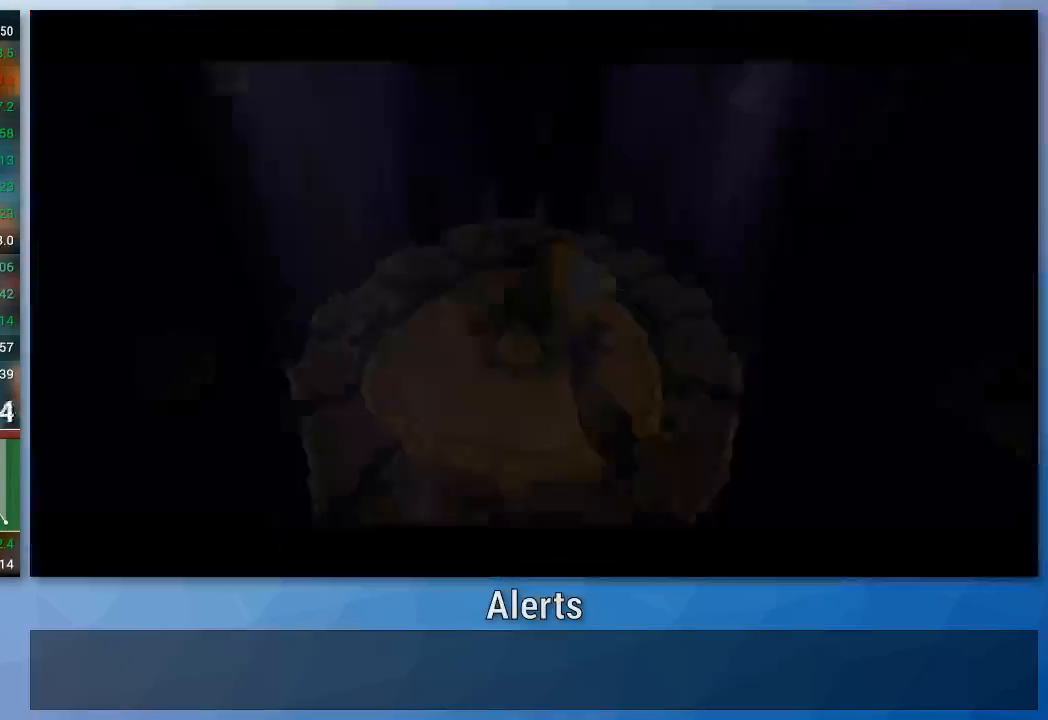
{"buttons": ["B"], "left_stick": "center", "right_stick": "center", "events": [[133, "left_stick", "right"], [267, "left_stick", "center"], [333, "B", "down"], [400, "B", "up"], [467, "B", "down"]]}